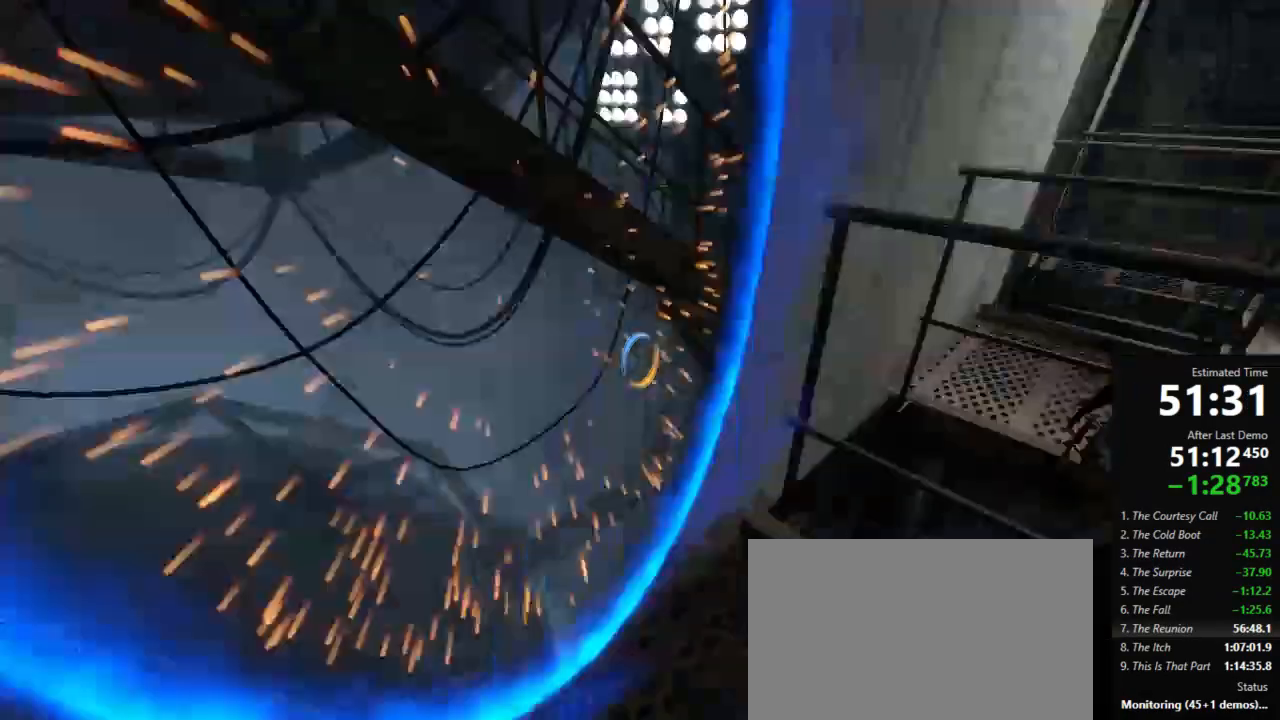
Gameplay with keyboard and mouse; each line is a JSON object with the keys and mouse buttons held at the frame after it. "events" lists presses ("down") and releases ("up") of "a", "crouch", "d", "jump", "pfoff", "pfon", "s", "use", "use2", "w", "zoom", "mouse_left" and "mouse_right" between this image and that frame as [ms after this image, input, new state], when the widget could be followed in between. "mouse_left", "mouse_right" = the "left", "right" buttons of the "mouse" list. No other keys are recorded. Mouse movement is not recorded. Key names are as the overlay labels them; some are game actions (e.g. jump) rather than physical keys.
{"keys": [], "mouse": [], "events": [[334, "d", "down"], [334, "s", "down"], [423, "d", "up"], [423, "s", "up"]]}
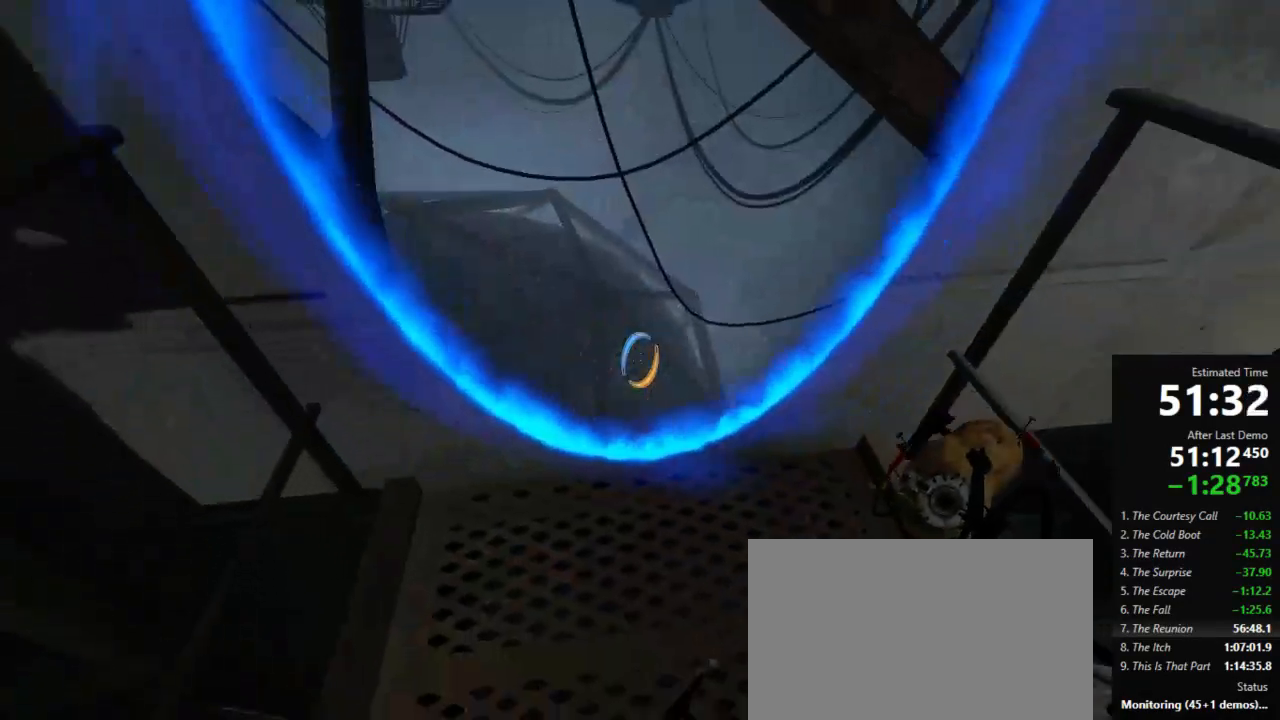
{"keys": ["d", "w"], "mouse": [], "events": [[178, "w", "down"], [334, "d", "down"]]}
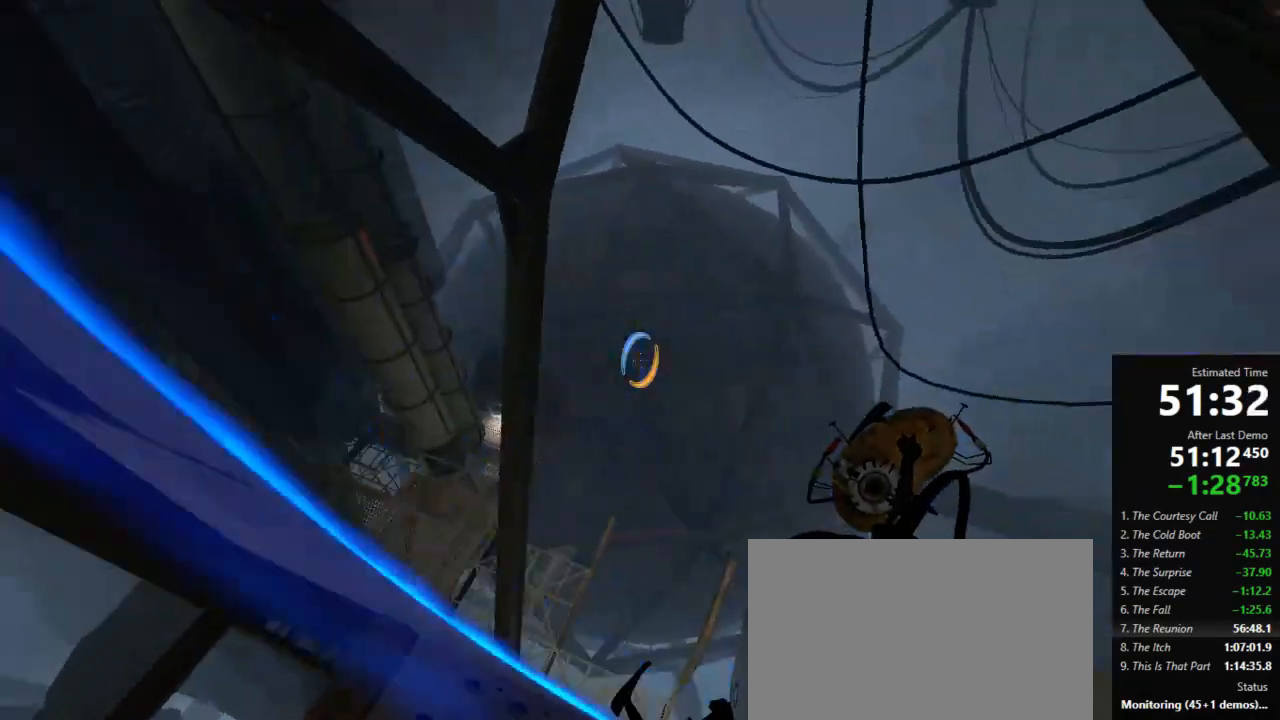
{"keys": ["d"], "mouse": [], "events": [[111, "jump", "down"], [111, "w", "up"], [178, "jump", "up"]]}
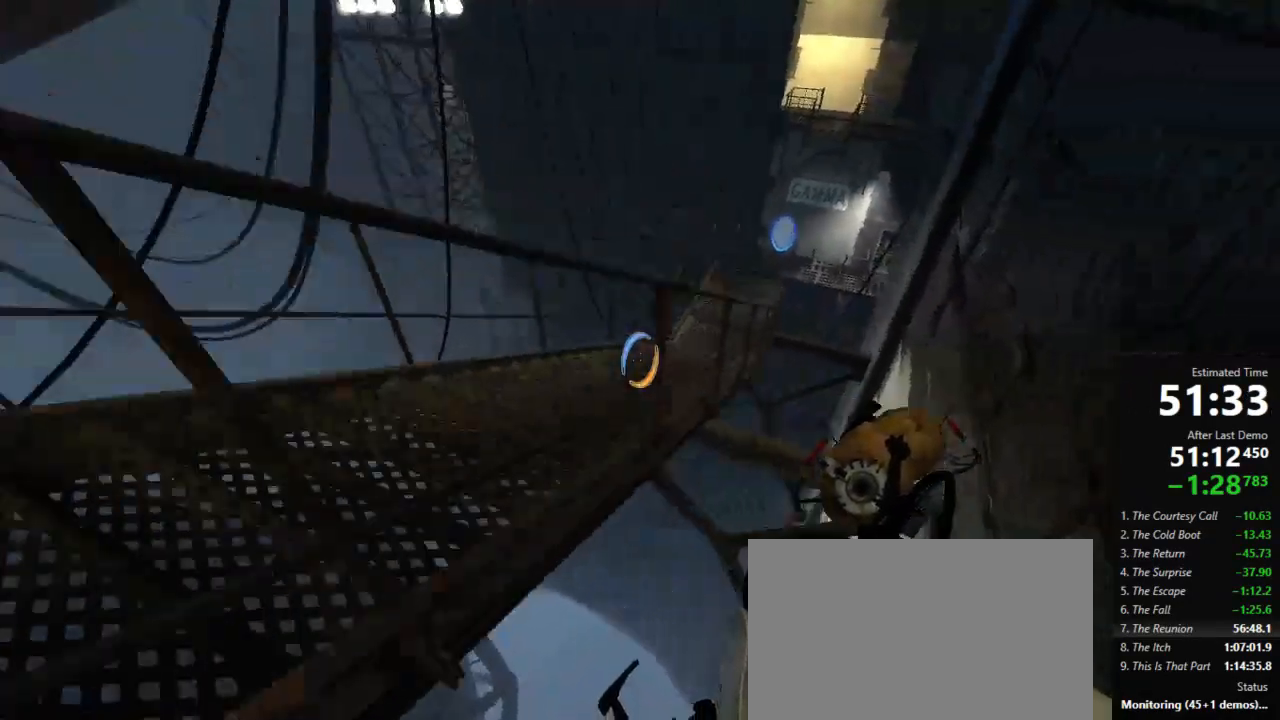
{"keys": ["d"], "mouse": [], "events": [[267, "a", "down"], [378, "d", "up"], [445, "a", "up"], [445, "d", "down"]]}
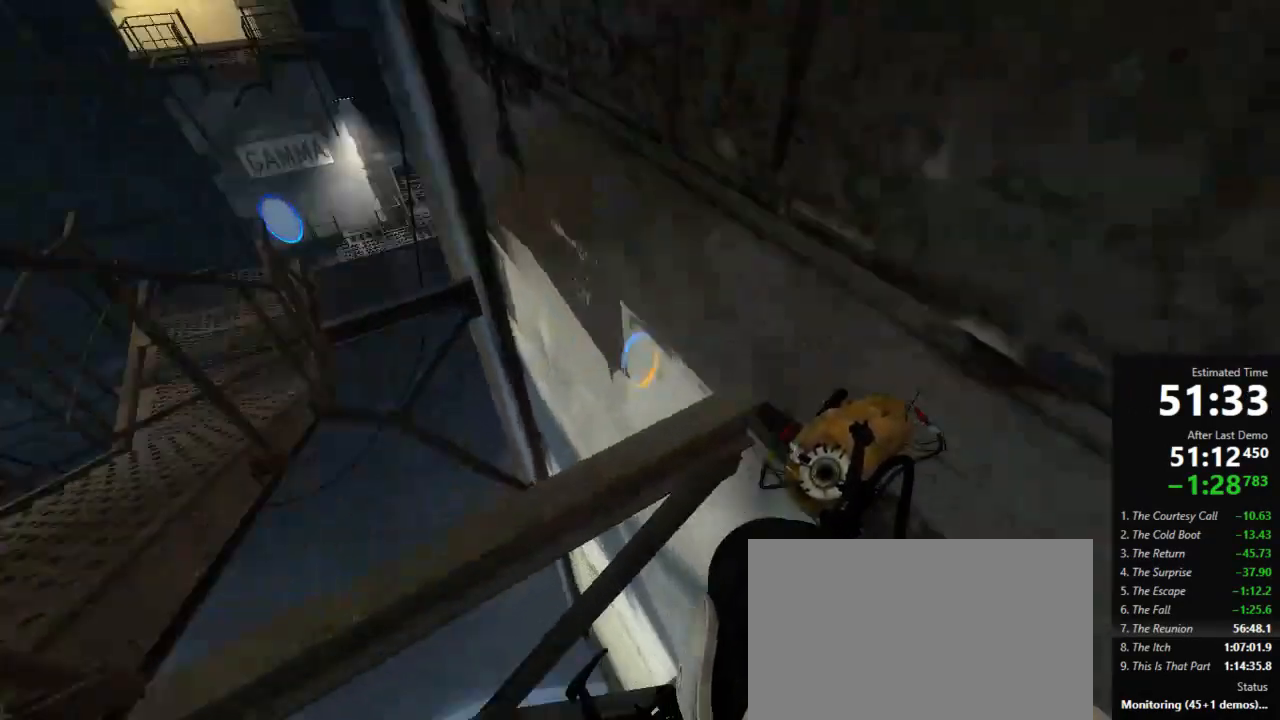
{"keys": ["d", "w"], "mouse": [], "events": [[223, "w", "down"]]}
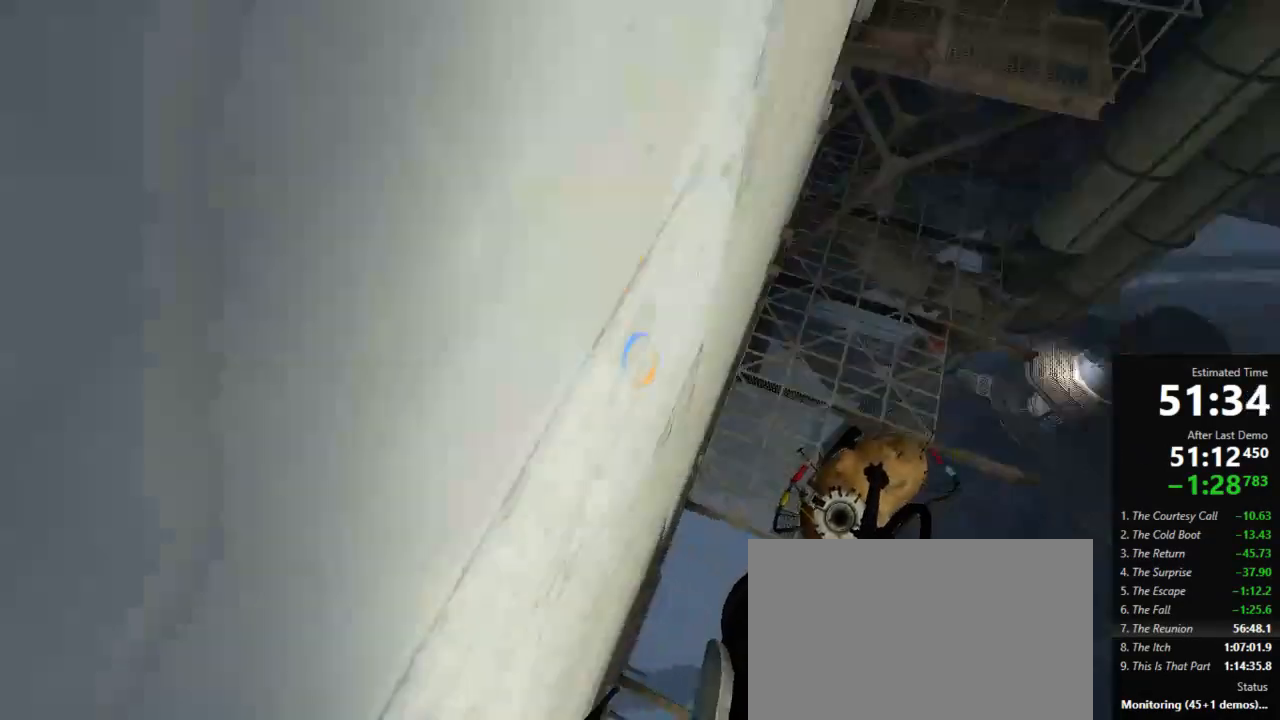
{"keys": ["w"], "mouse": [], "events": [[23, "d", "up"]]}
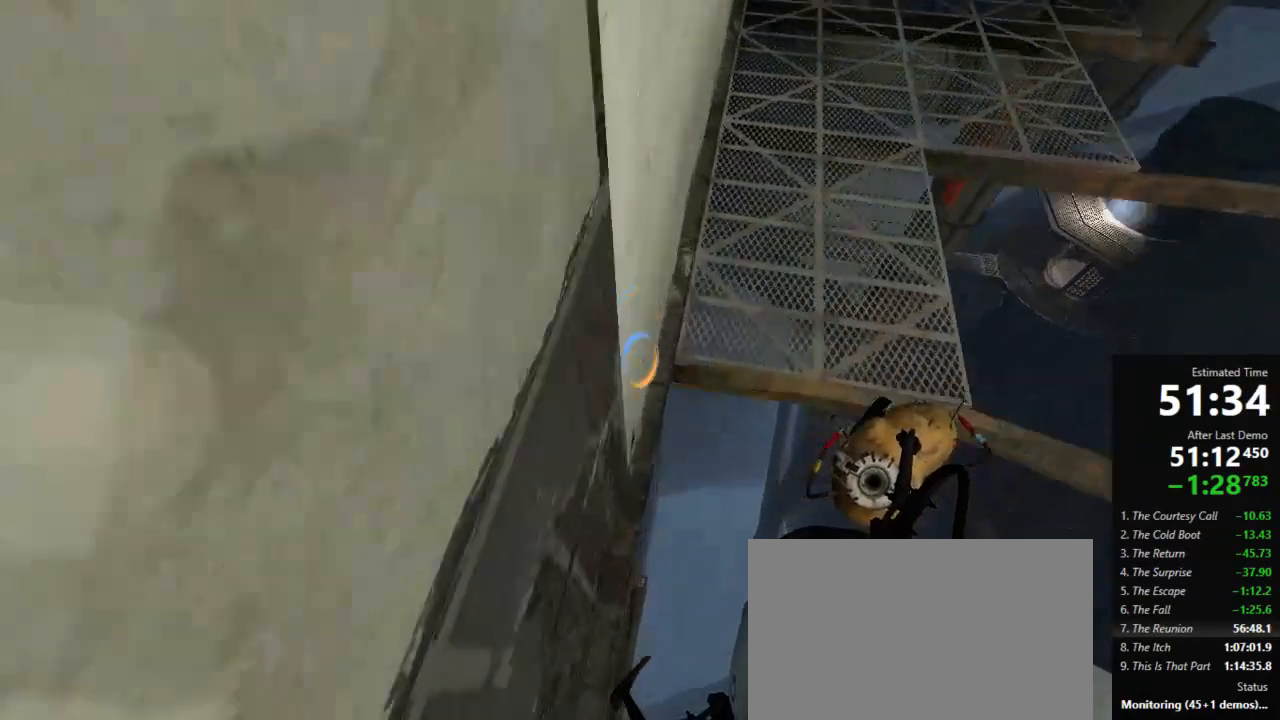
{"keys": ["d", "w"], "mouse": [], "events": [[489, "d", "down"]]}
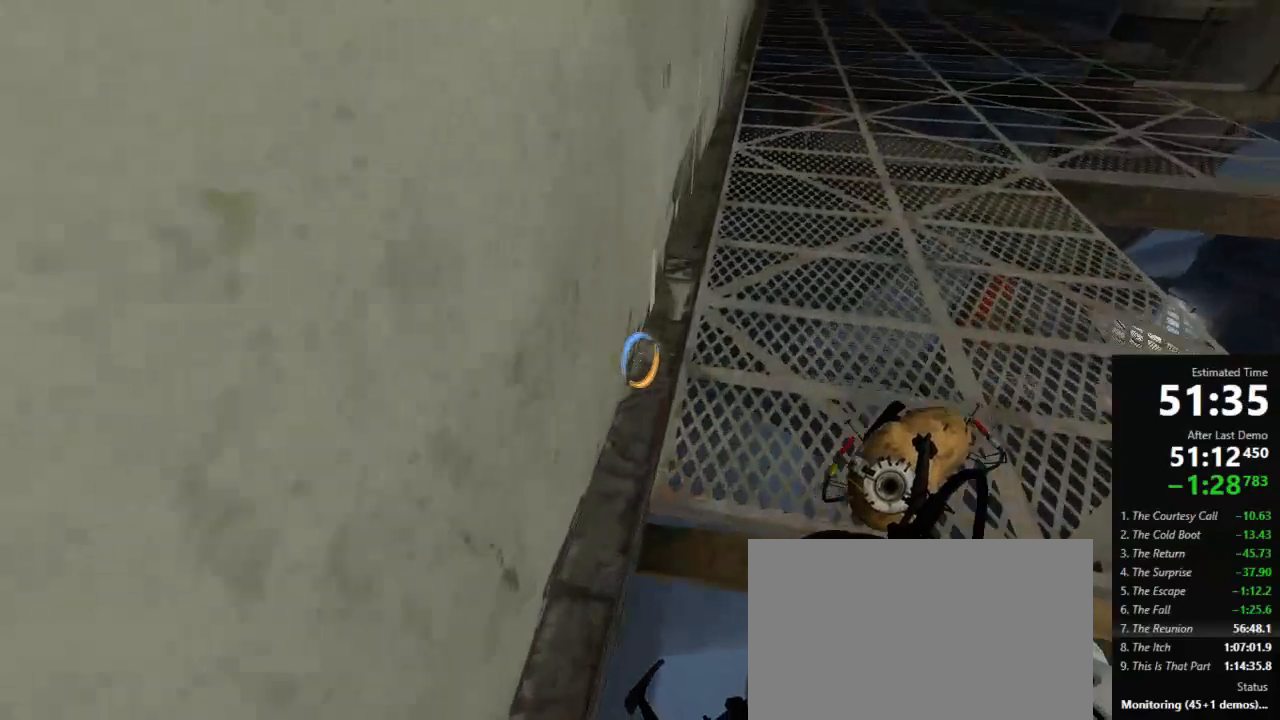
{"keys": [], "mouse": [], "events": [[134, "w", "up"], [267, "d", "up"], [267, "s", "down"], [312, "mouse_left", "down"], [334, "s", "up"], [423, "mouse_left", "up"]]}
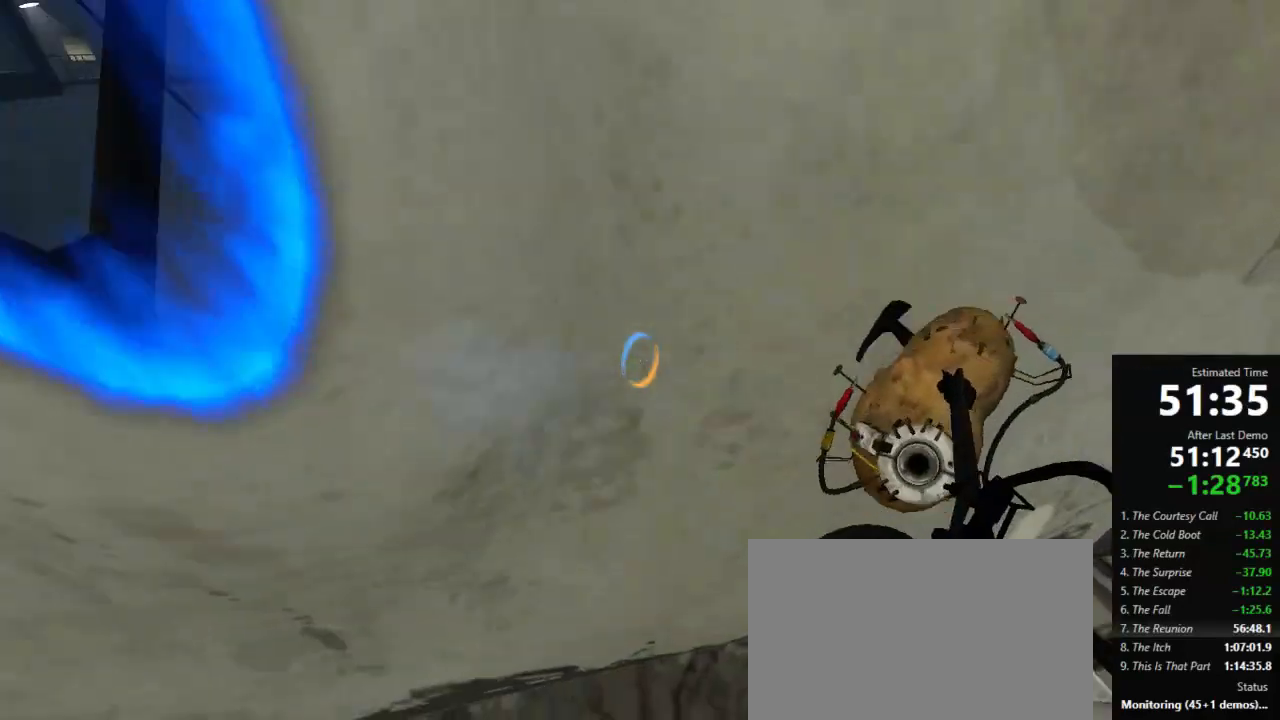
{"keys": [], "mouse": [], "events": [[356, "mouse_left", "down"], [356, "s", "down"], [400, "s", "up"], [467, "mouse_left", "up"]]}
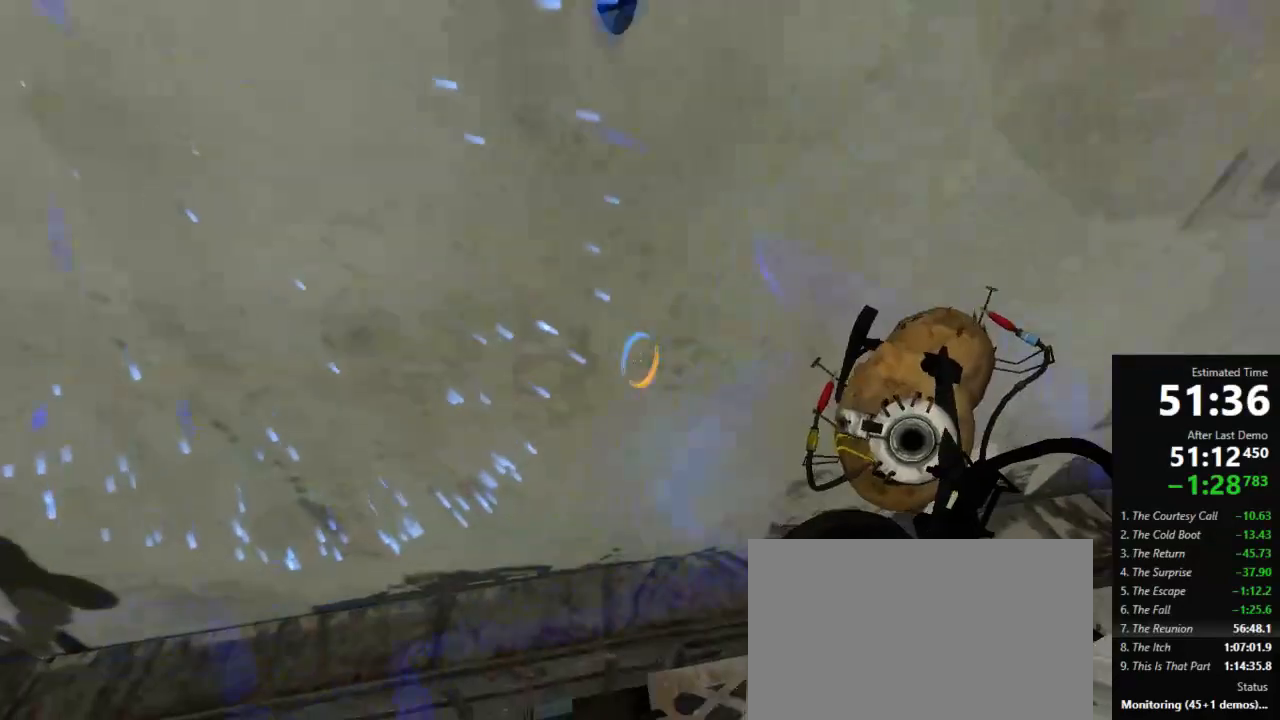
{"keys": ["d", "w"], "mouse": [], "events": [[67, "s", "down"], [134, "s", "up"], [267, "w", "down"], [356, "d", "down"]]}
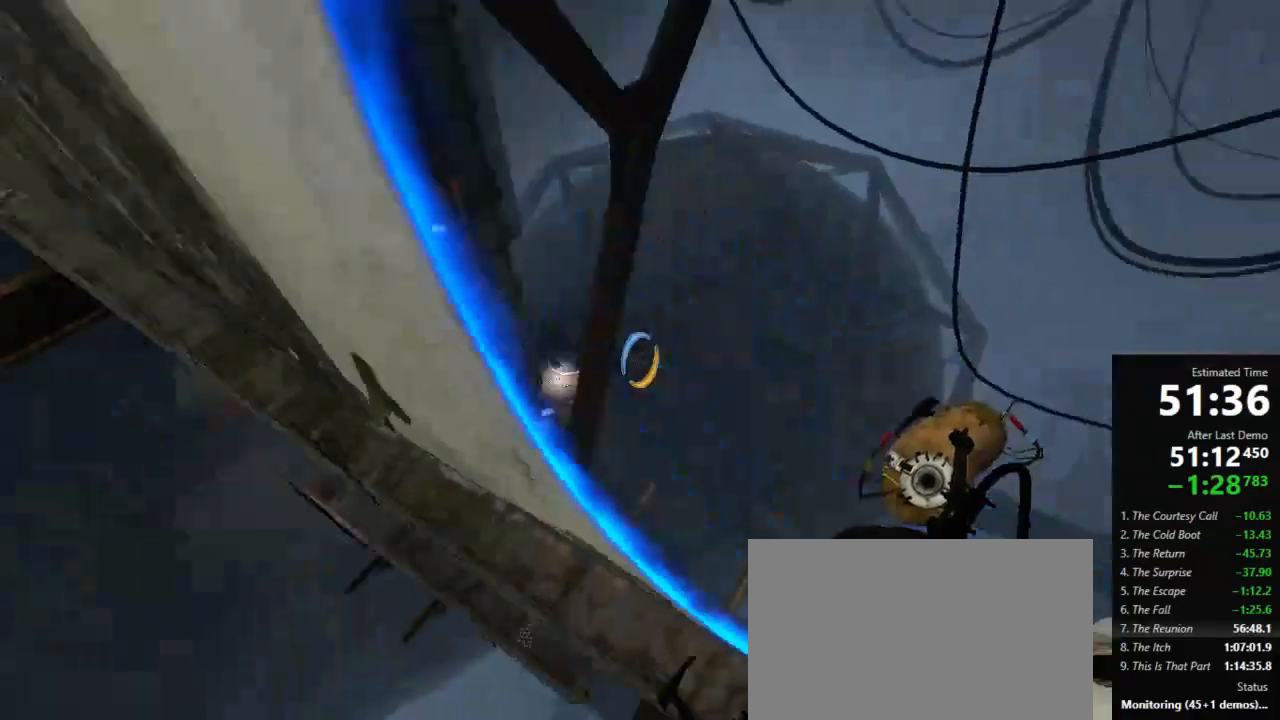
{"keys": ["d"], "mouse": [], "events": [[111, "jump", "down"], [134, "w", "up"], [223, "jump", "up"]]}
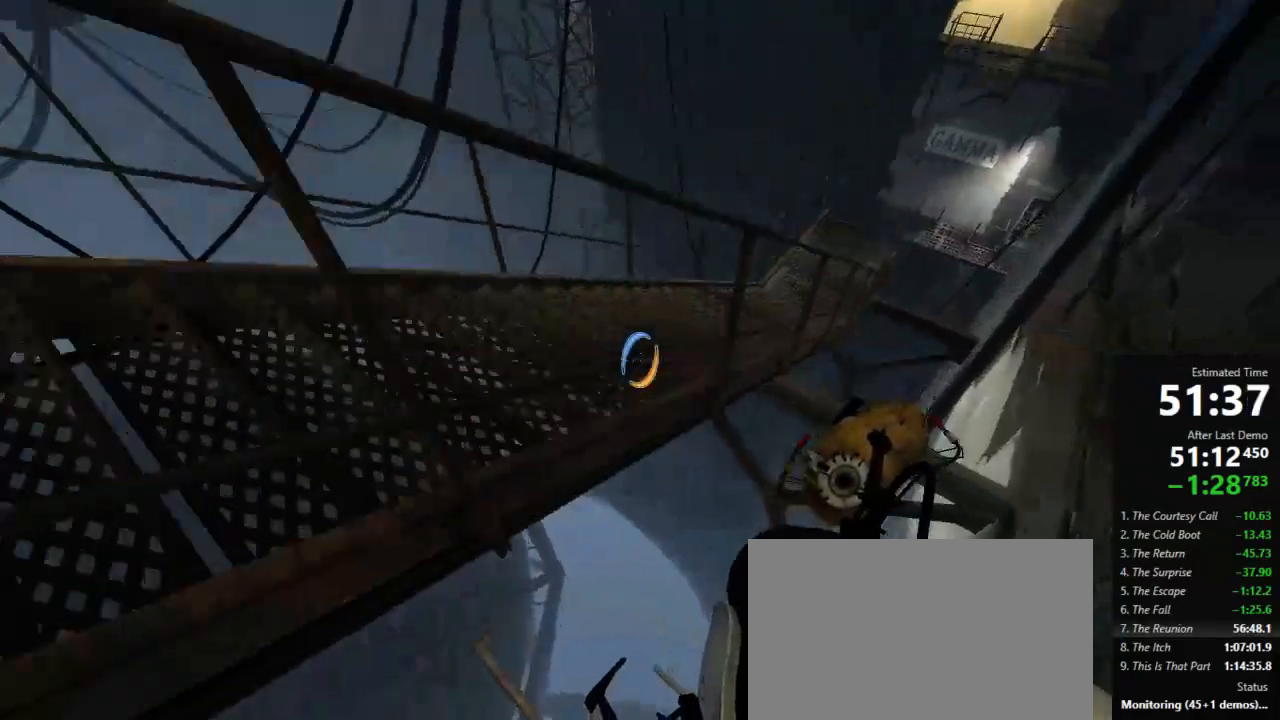
{"keys": ["a", "d"], "mouse": [], "events": [[445, "a", "down"]]}
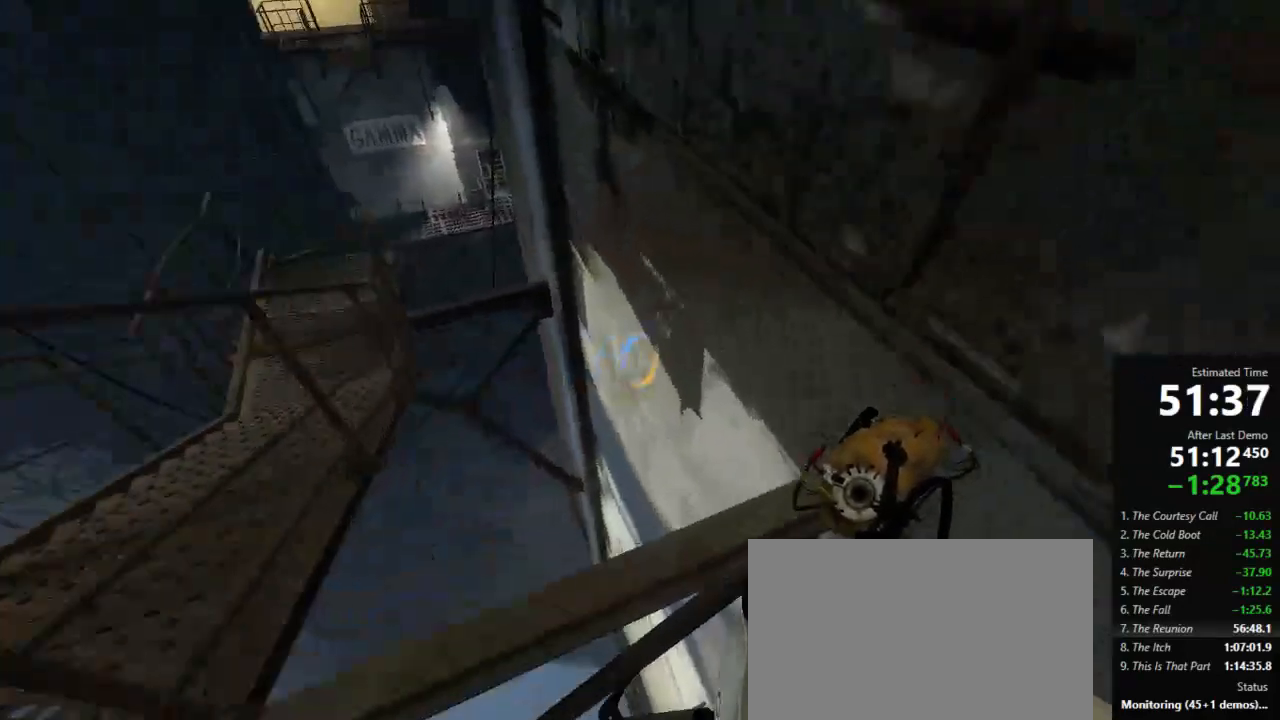
{"keys": ["a"], "mouse": [], "events": [[23, "d", "up"], [89, "jump", "down"], [223, "jump", "up"]]}
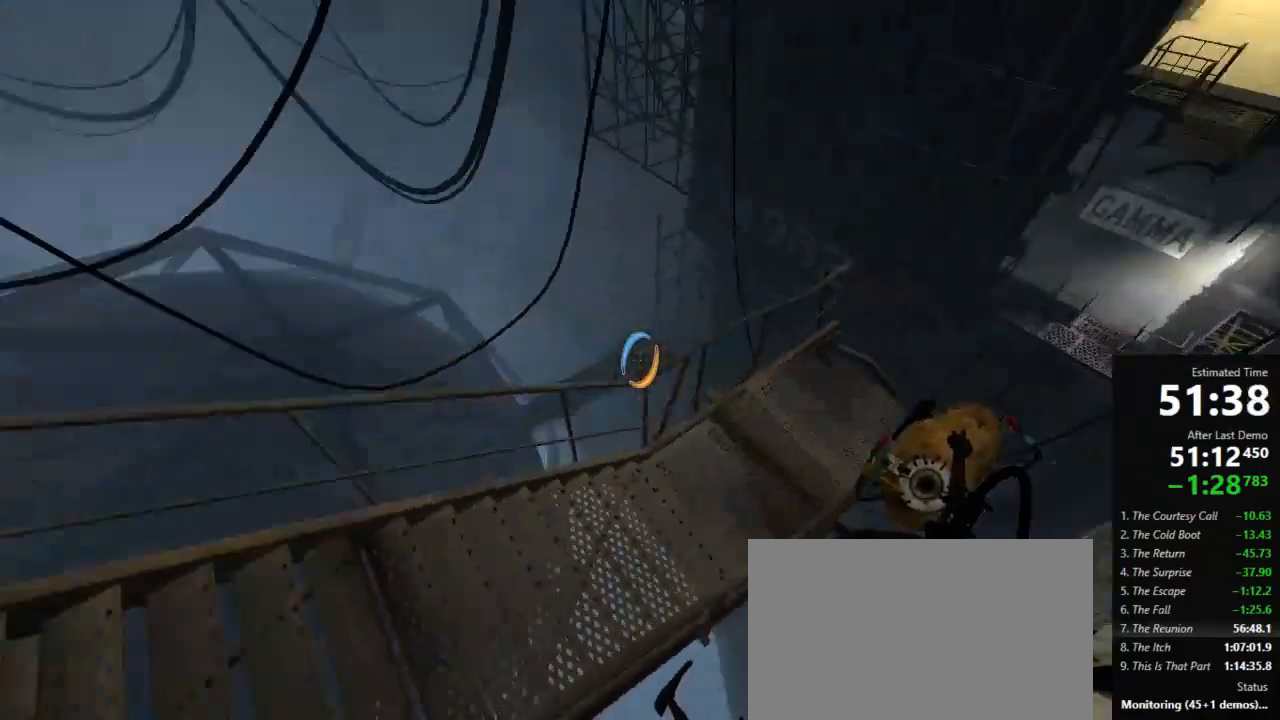
{"keys": ["w"], "mouse": [], "events": [[334, "w", "down"], [356, "a", "up"]]}
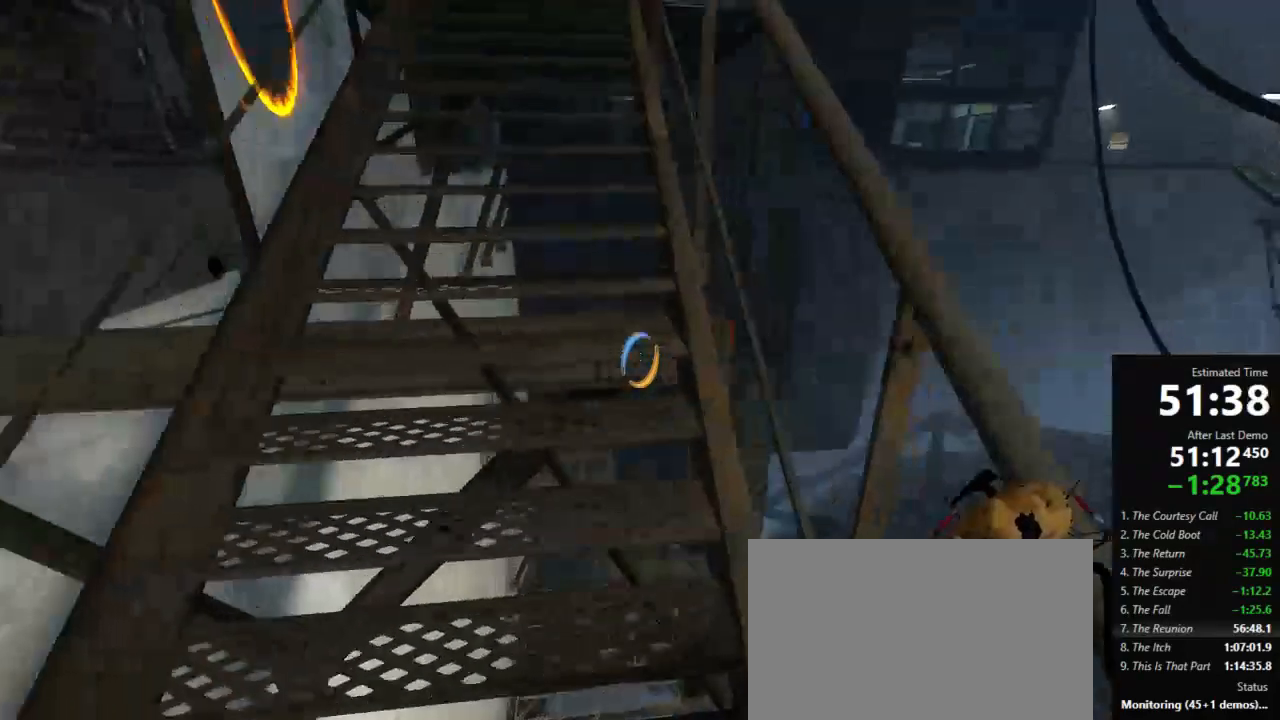
{"keys": ["d", "w"], "mouse": [], "events": [[45, "d", "down"]]}
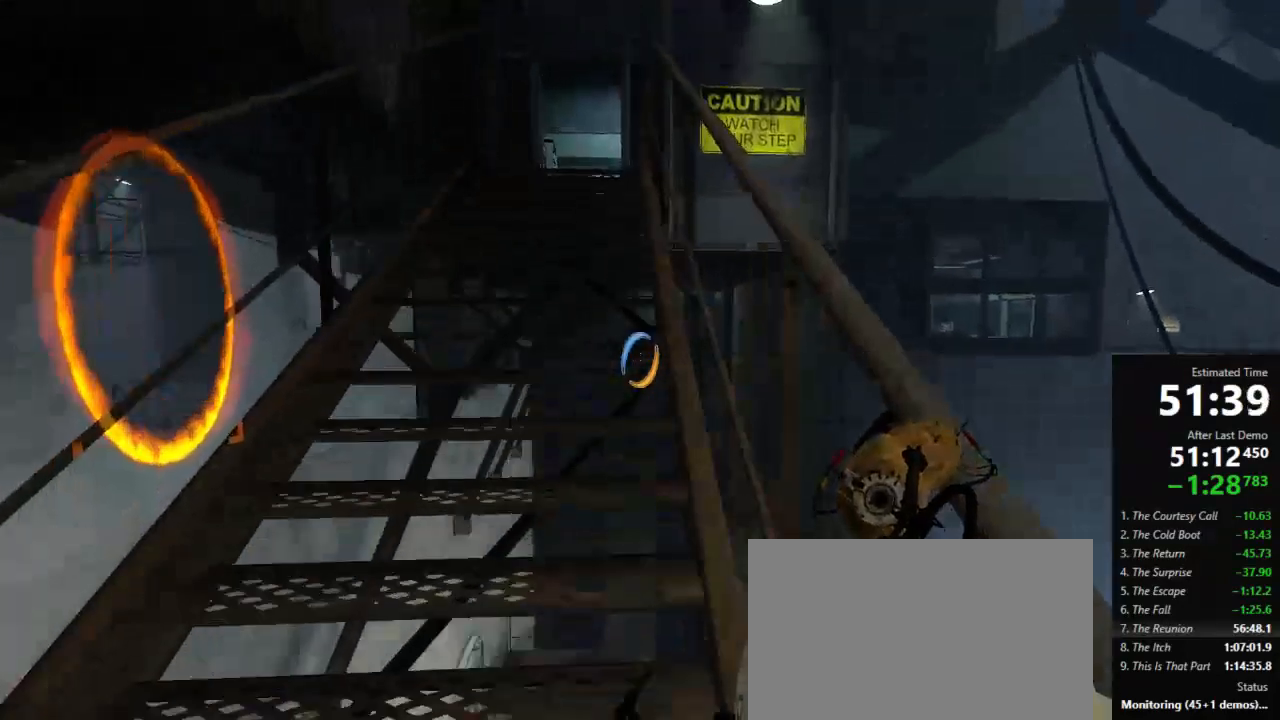
{"keys": ["d", "w"], "mouse": [], "events": []}
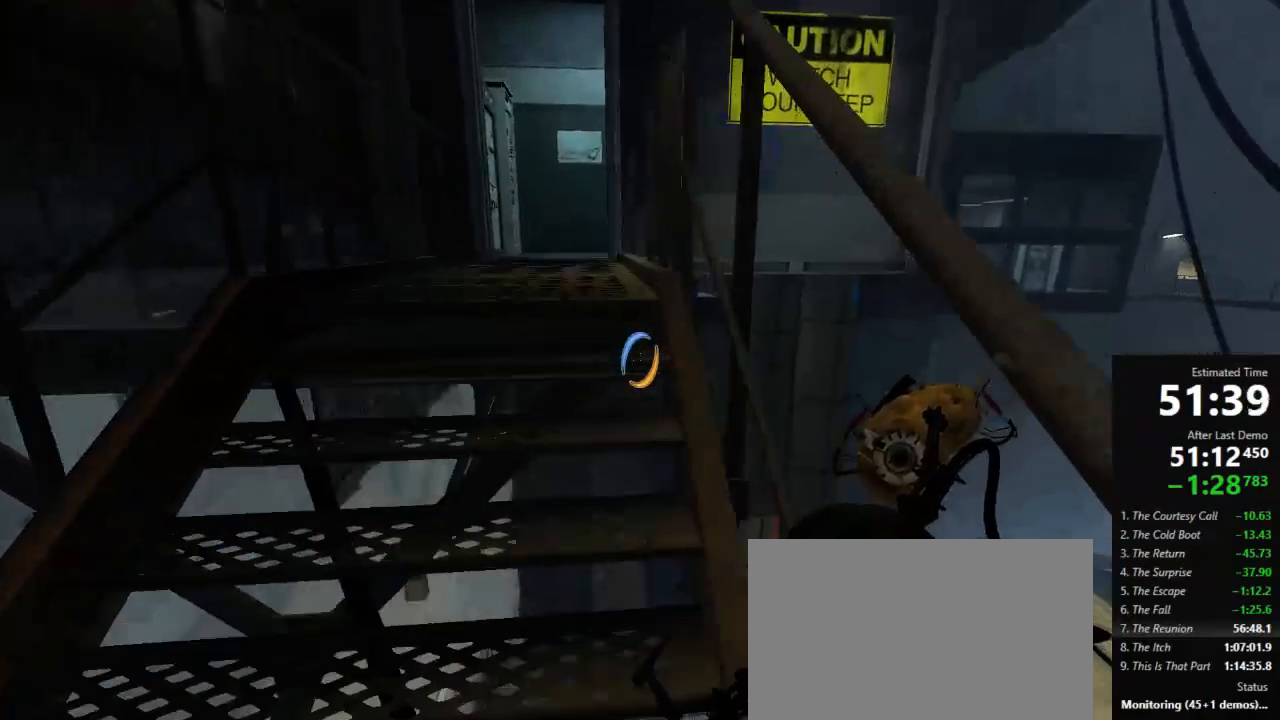
{"keys": ["a"], "mouse": [], "events": [[267, "jump", "down"], [378, "a", "down"], [378, "d", "up"], [378, "jump", "up"], [378, "w", "up"]]}
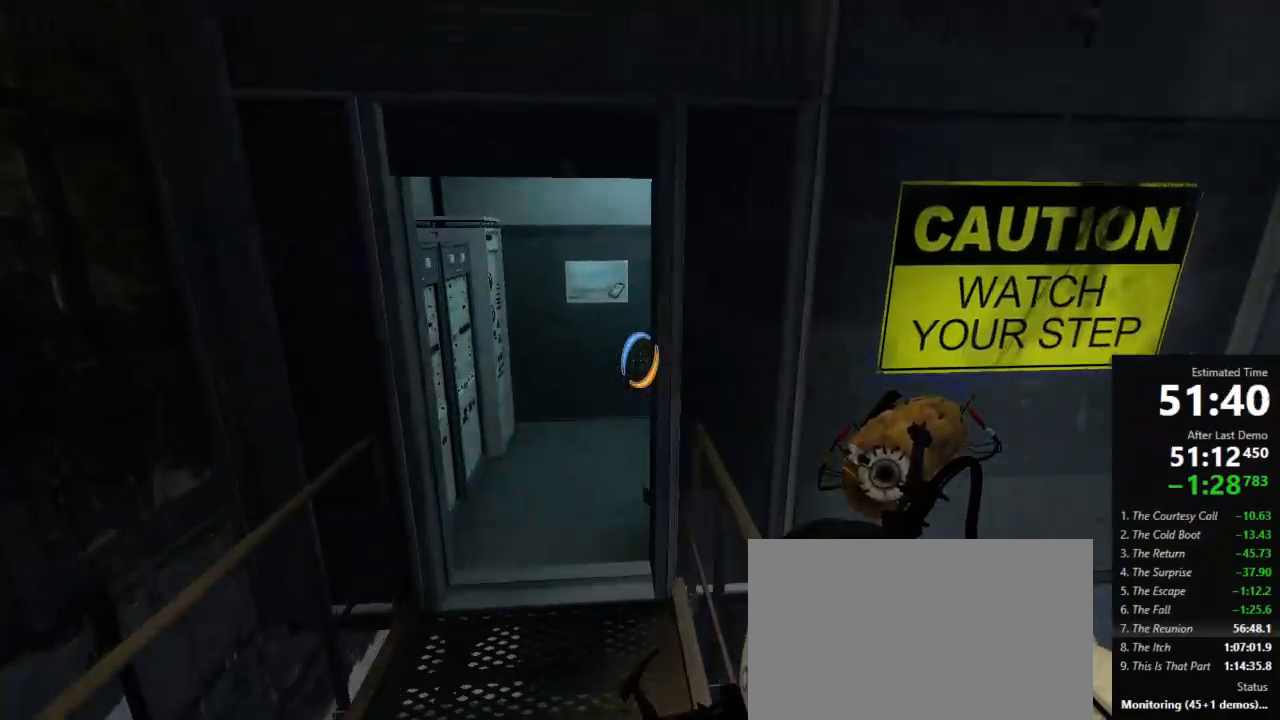
{"keys": ["d", "w"], "mouse": [], "events": [[267, "a", "up"], [267, "d", "down"], [356, "a", "down"], [467, "a", "up"], [467, "w", "down"]]}
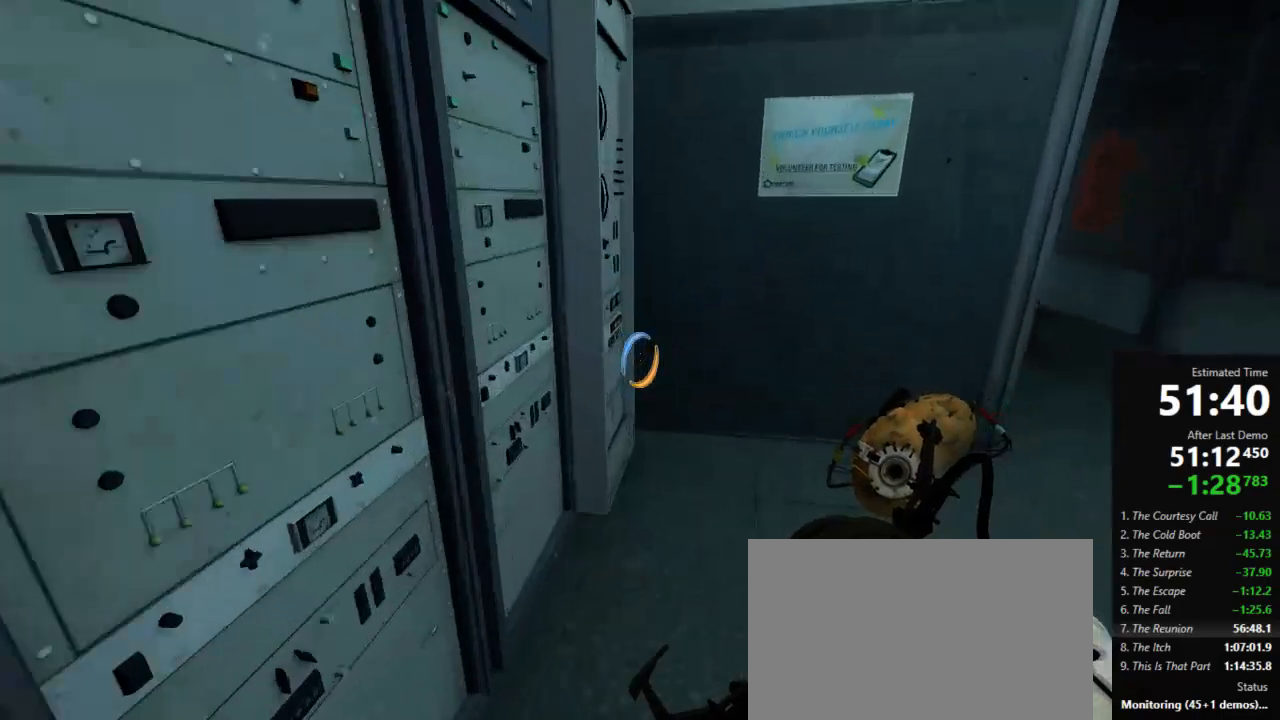
{"keys": ["d", "w"], "mouse": [], "events": [[423, "d", "up"], [511, "d", "down"]]}
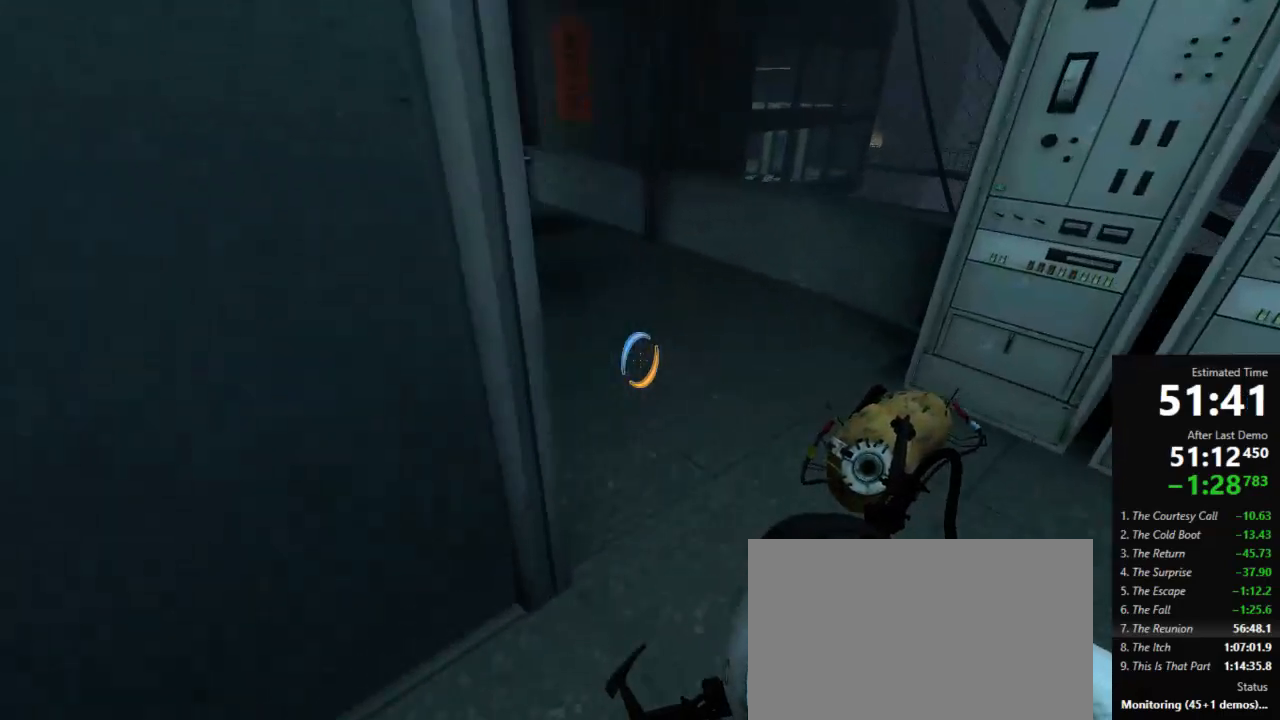
{"keys": ["a", "w"], "mouse": [], "events": [[156, "d", "up"], [178, "a", "down"]]}
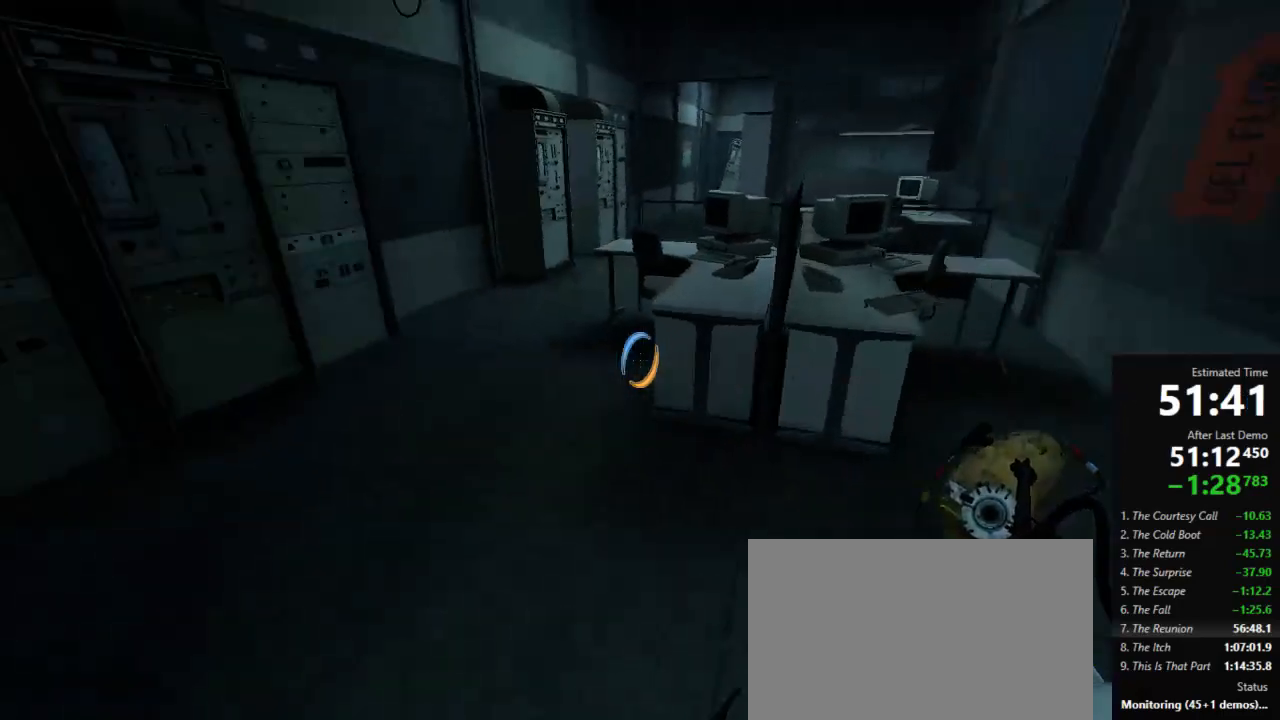
{"keys": ["d"], "mouse": [], "events": [[134, "jump", "down"], [245, "a", "up"], [245, "d", "down"], [245, "jump", "up"], [245, "w", "up"]]}
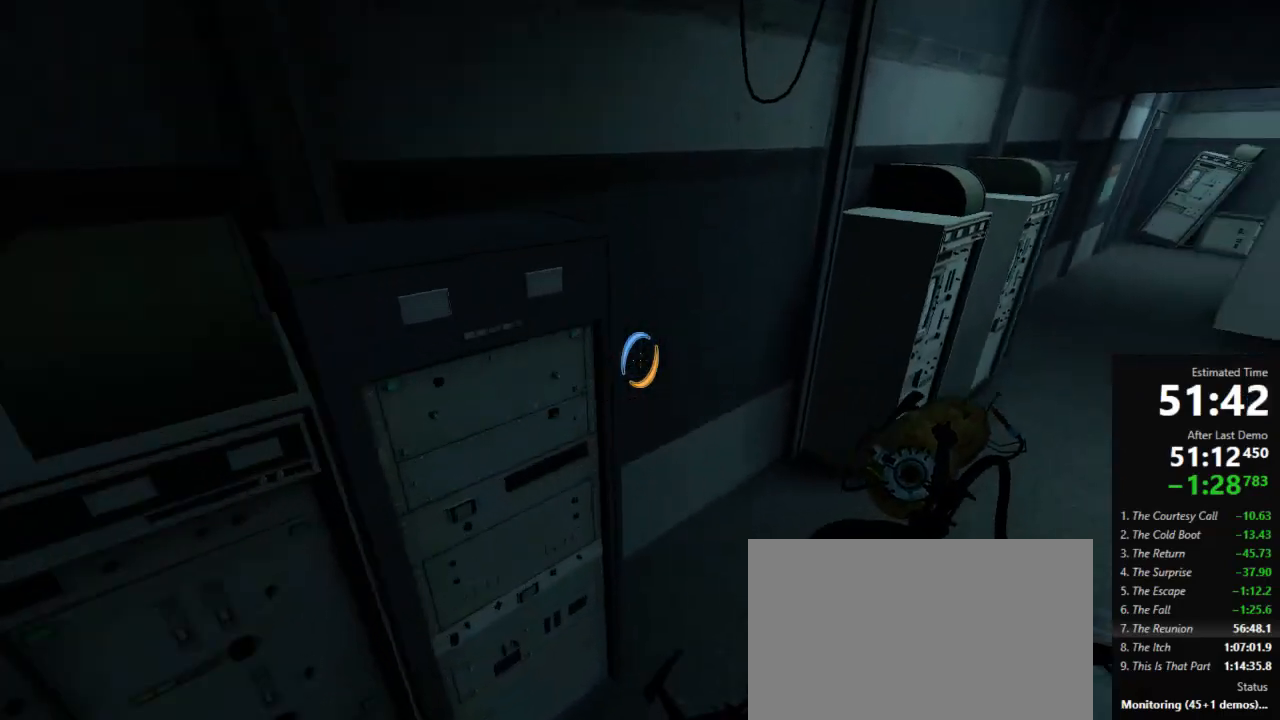
{"keys": ["a", "d", "jump"], "mouse": [], "events": [[334, "jump", "down"], [445, "a", "down"]]}
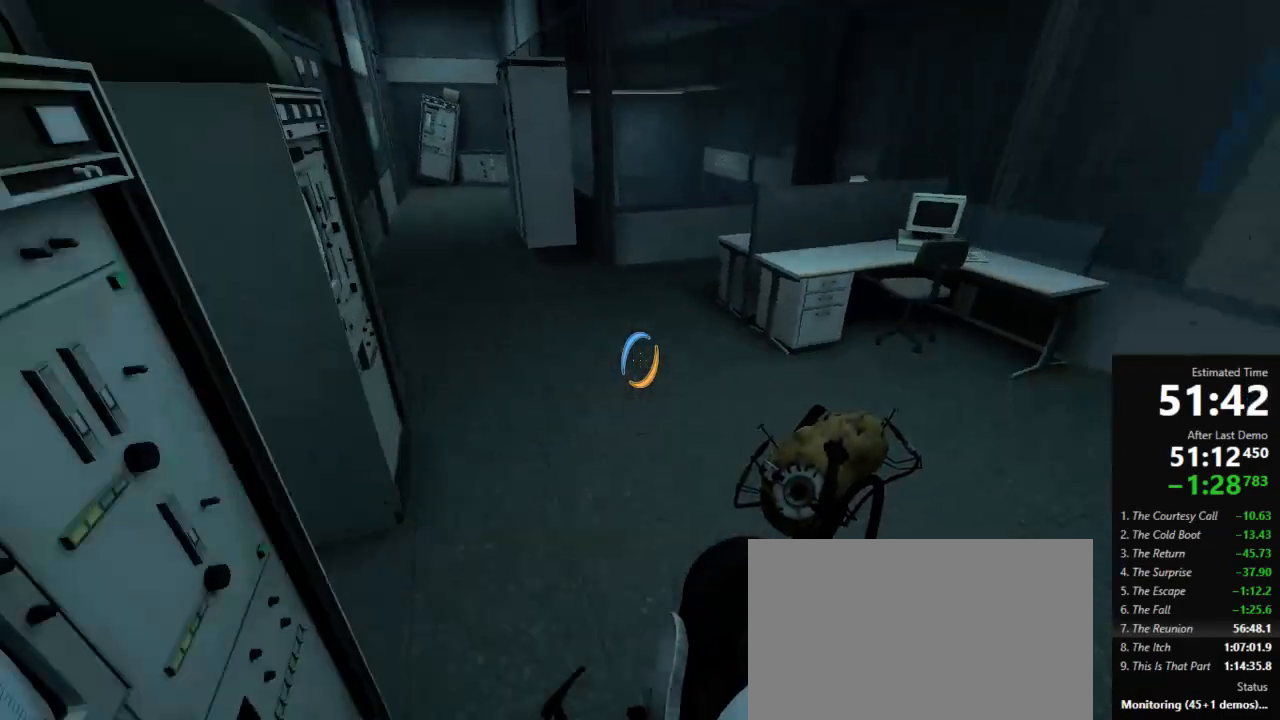
{"keys": ["a"], "mouse": [], "events": [[23, "d", "up"], [23, "jump", "up"]]}
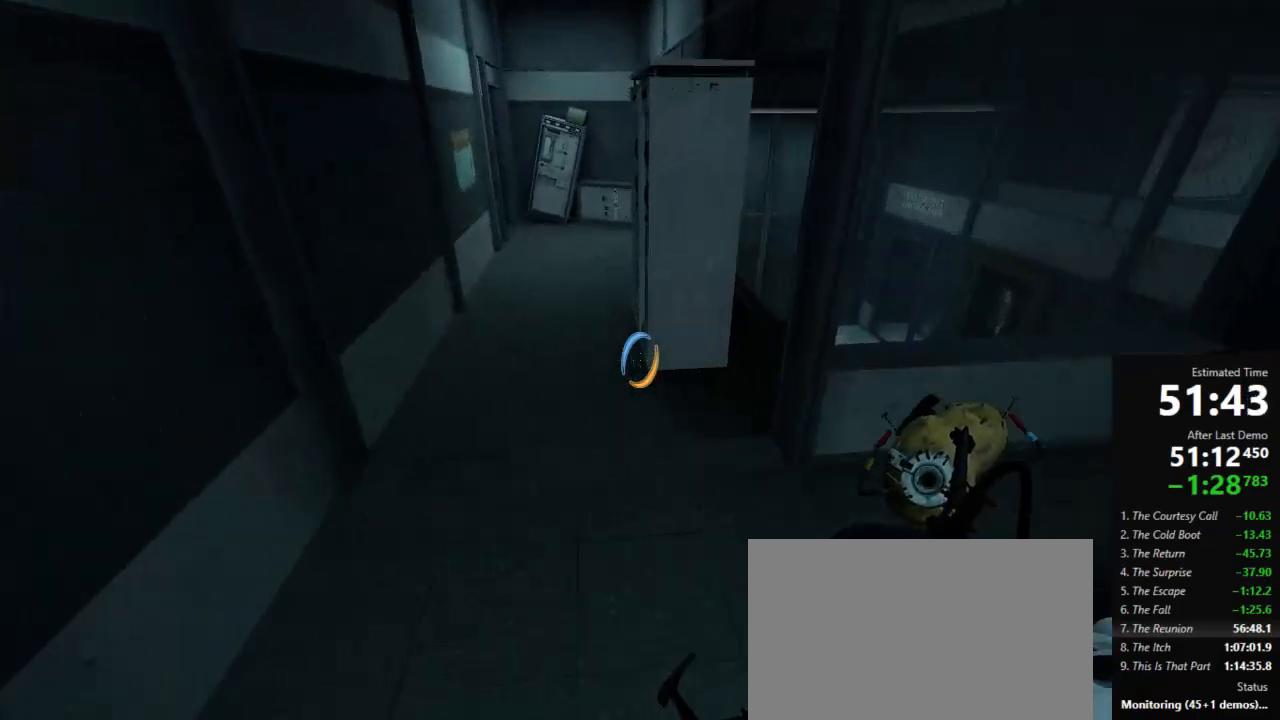
{"keys": ["d"], "mouse": [], "events": [[23, "jump", "down"], [156, "d", "down"], [178, "a", "up"], [289, "jump", "up"]]}
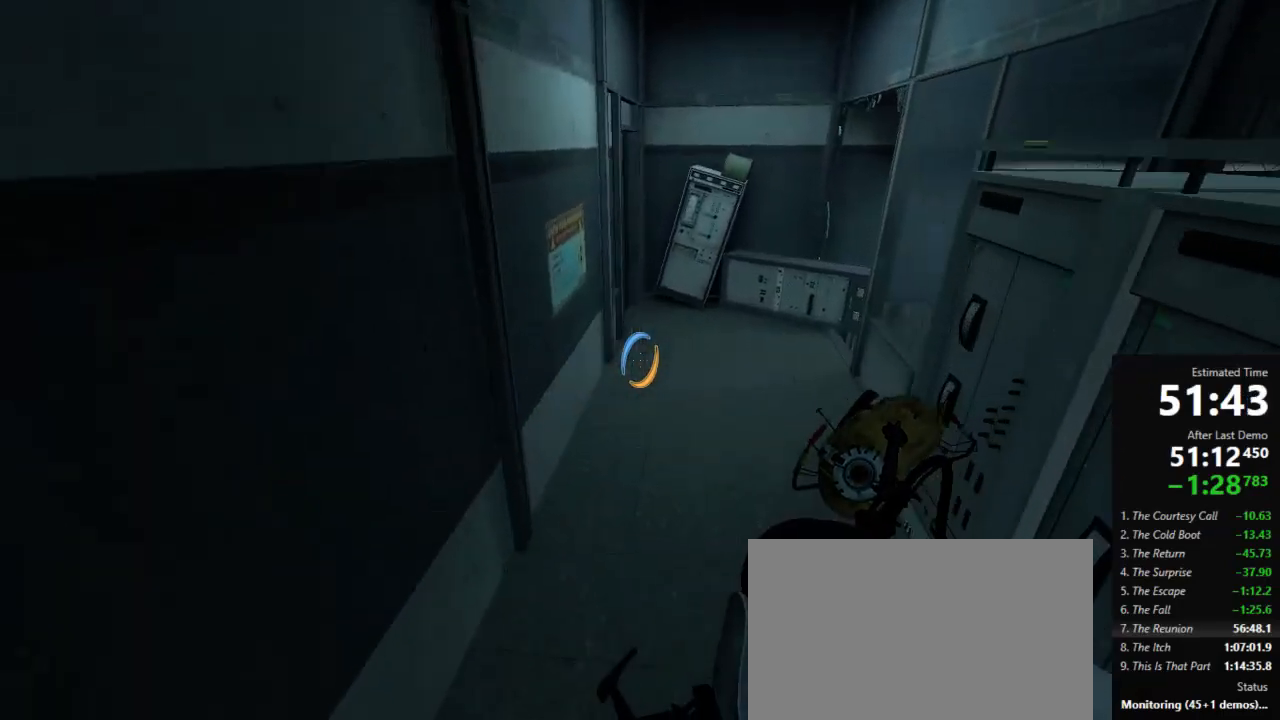
{"keys": ["a", "w"], "mouse": [], "events": [[267, "w", "down"], [378, "d", "up"], [445, "a", "down"]]}
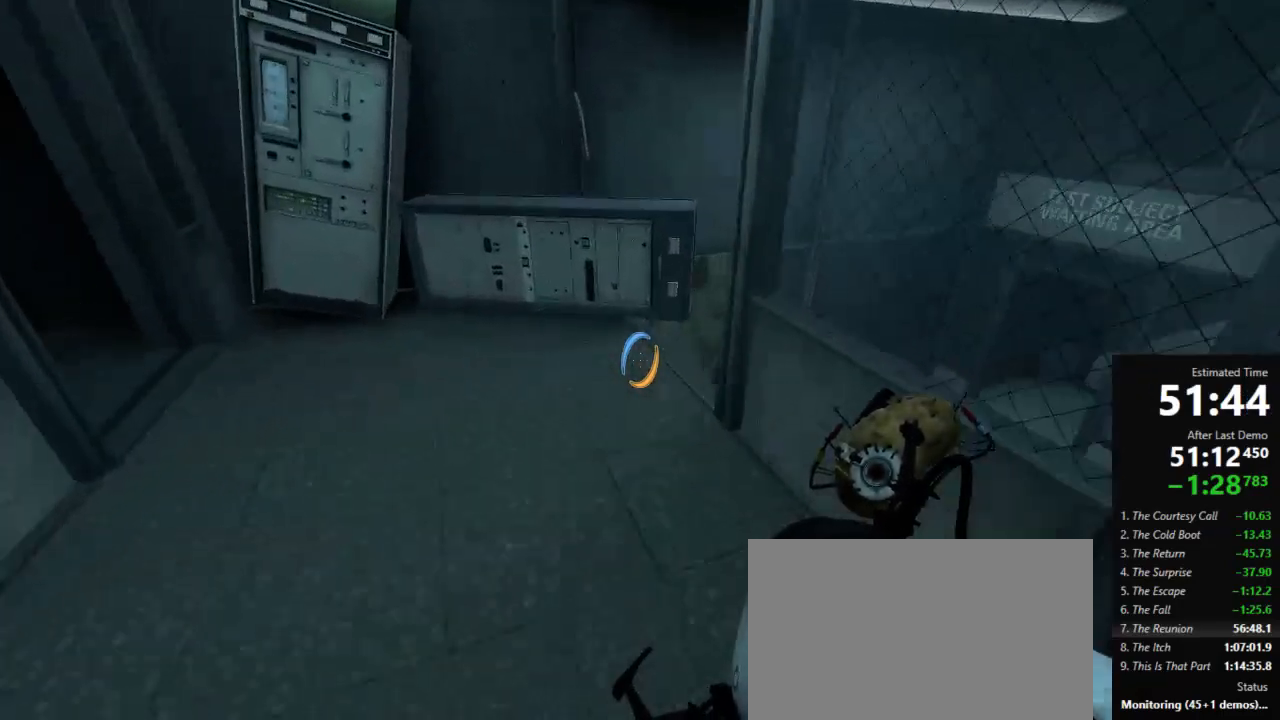
{"keys": ["w"], "mouse": [], "events": [[67, "a", "up"], [89, "d", "down"], [134, "a", "down"], [134, "d", "up"], [267, "a", "up"], [378, "d", "down"], [467, "d", "up"]]}
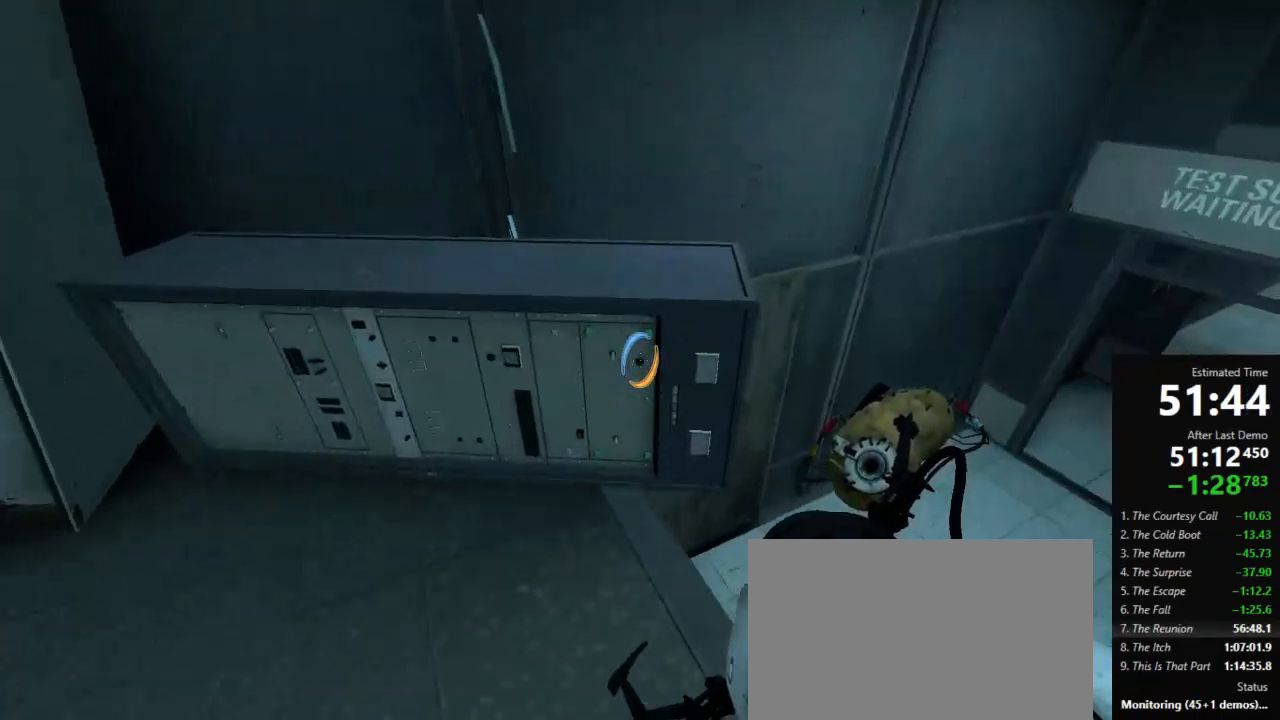
{"keys": ["a", "w"], "mouse": [], "events": [[45, "d", "down"], [356, "a", "down"], [356, "d", "up"]]}
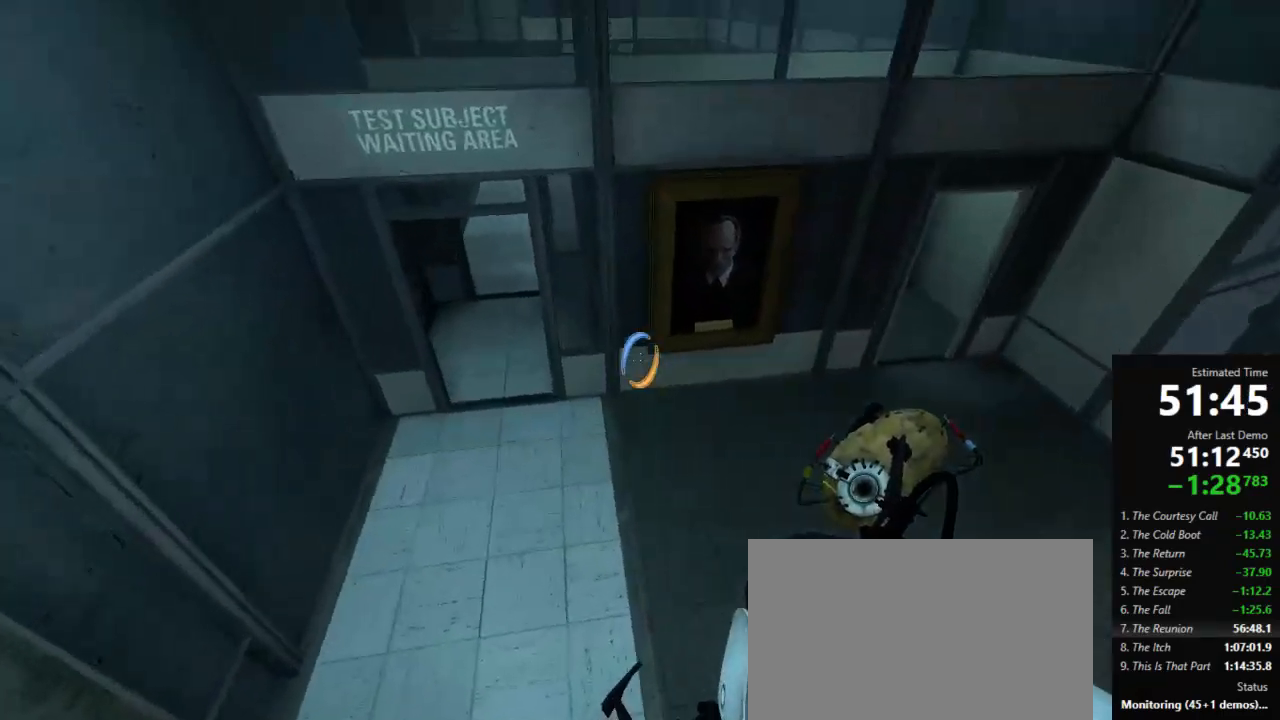
{"keys": ["a", "w"], "mouse": [], "events": [[23, "w", "up"], [378, "w", "down"], [423, "a", "up"], [489, "a", "down"]]}
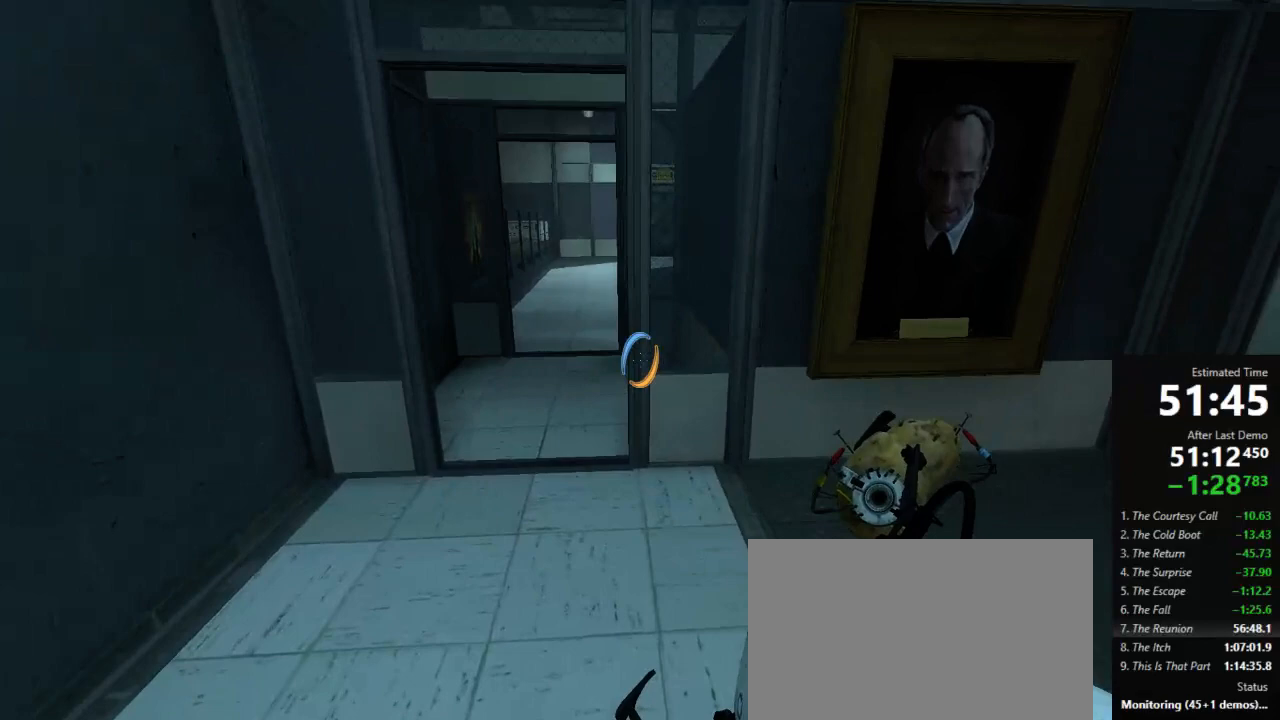
{"keys": [], "mouse": [], "events": [[445, "a", "up"], [445, "w", "up"]]}